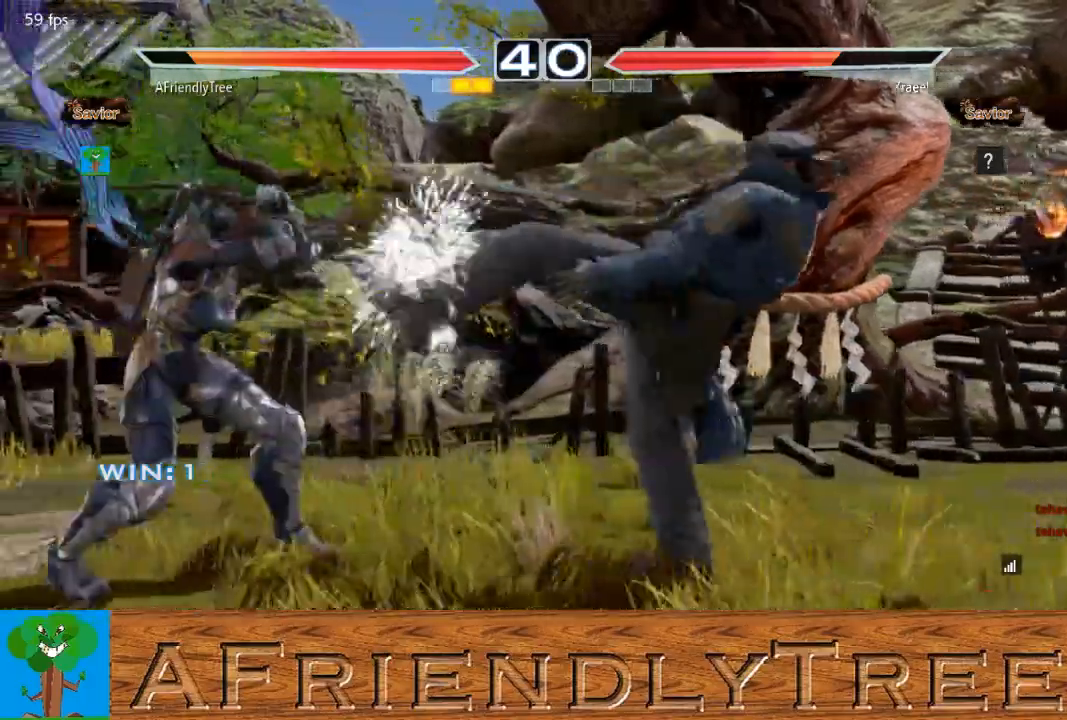
Gameplay with a controller (arcade stick); each line is a JSON object with the inputs held at the frame after it. "events" lists button and stick changes between this image and that frame as [ms after this image, input, new state], when the widget could be followed in between. Not read: L3 R3.
{"buttons": [], "left_stick": "left", "events": [[200, "left_stick", "left"], [267, "left_stick", "center"], [367, "left_stick", "left"]]}
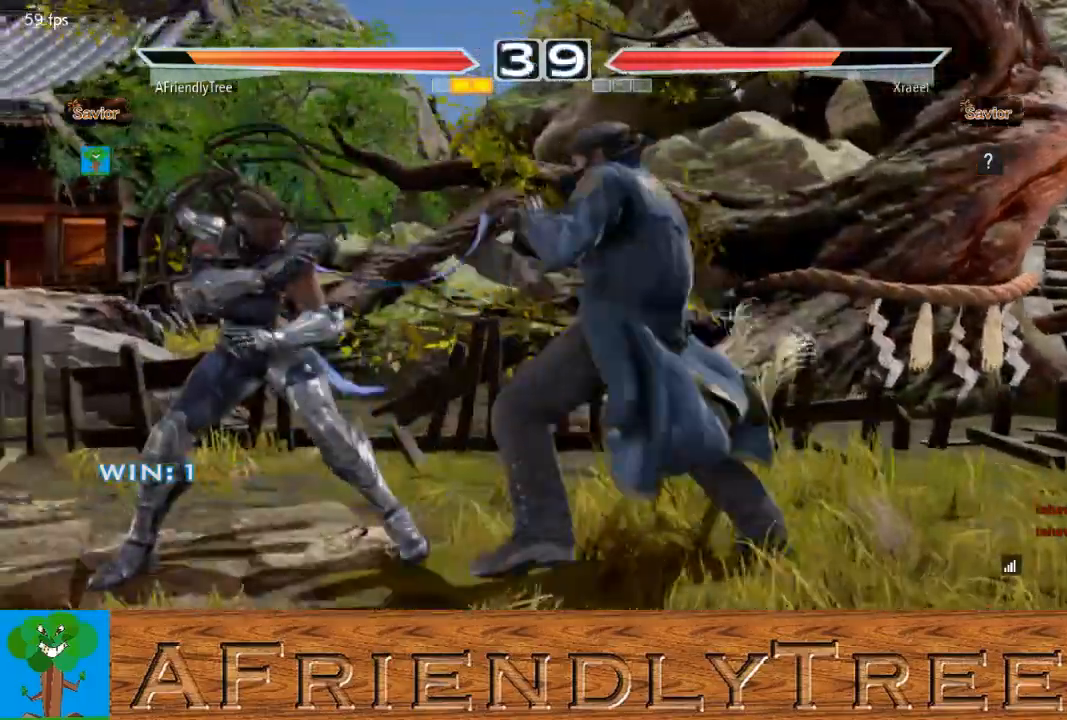
{"buttons": [], "left_stick": "left", "events": [[67, "left_stick", "down-left"], [267, "left_stick", "left"]]}
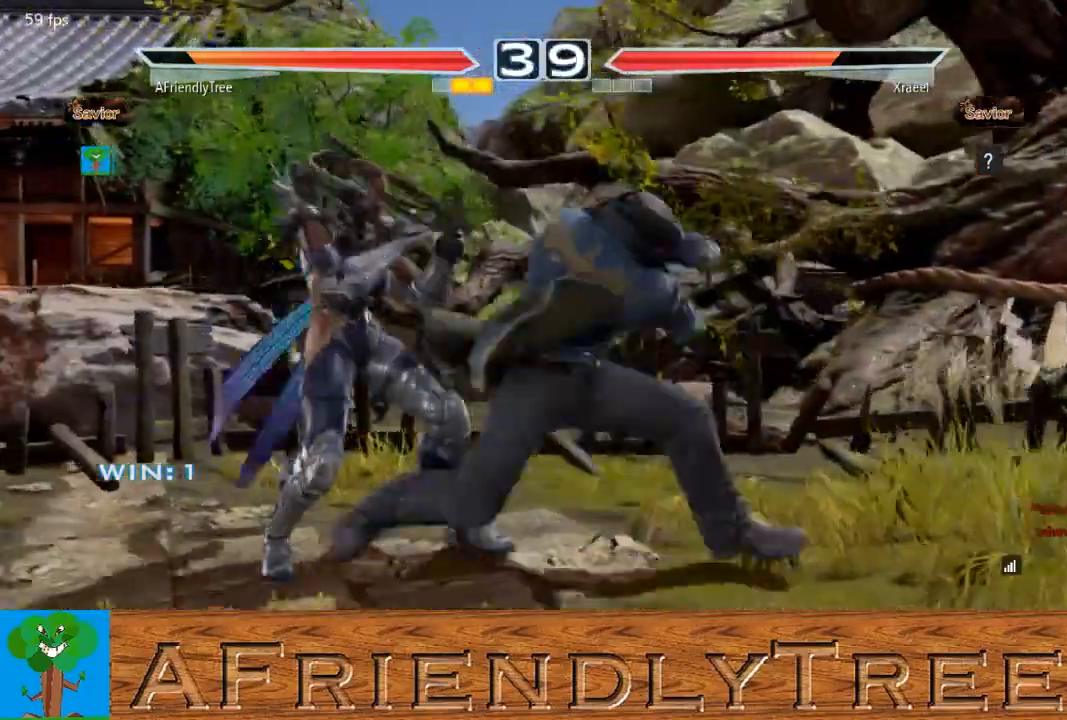
{"buttons": ["SQUARE"], "left_stick": "center", "events": [[67, "left_stick", "down-left"], [367, "left_stick", "center"], [400, "SQUARE", "down"]]}
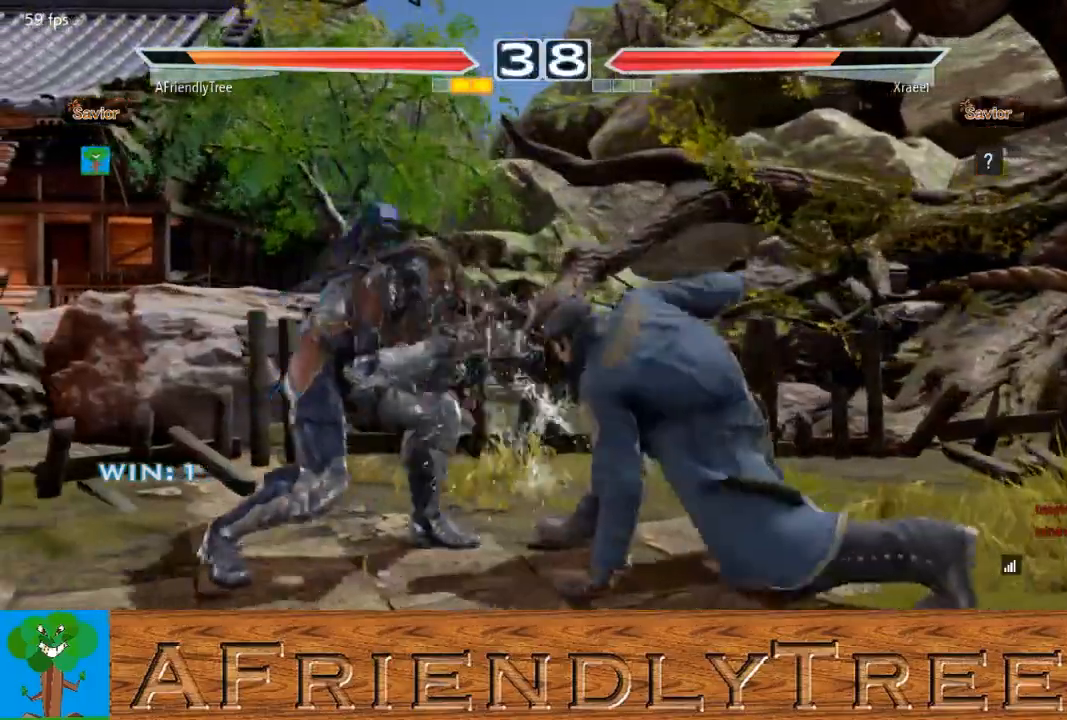
{"buttons": [], "left_stick": "center", "events": [[400, "SQUARE", "up"]]}
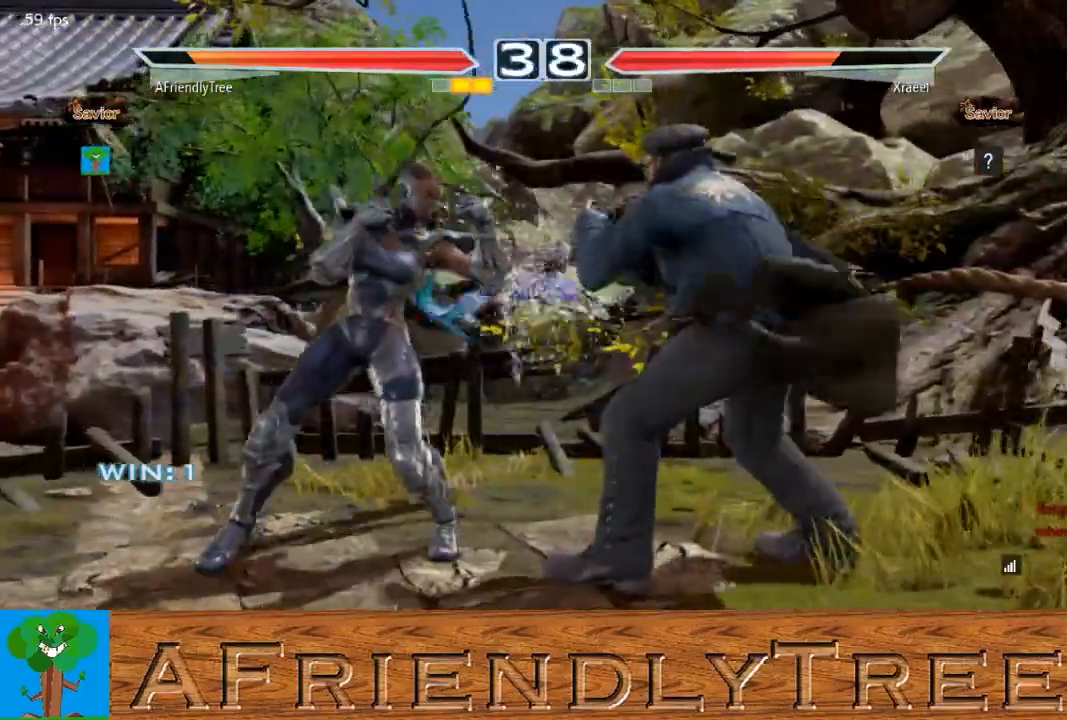
{"buttons": [], "left_stick": "left", "events": [[100, "left_stick", "left"]]}
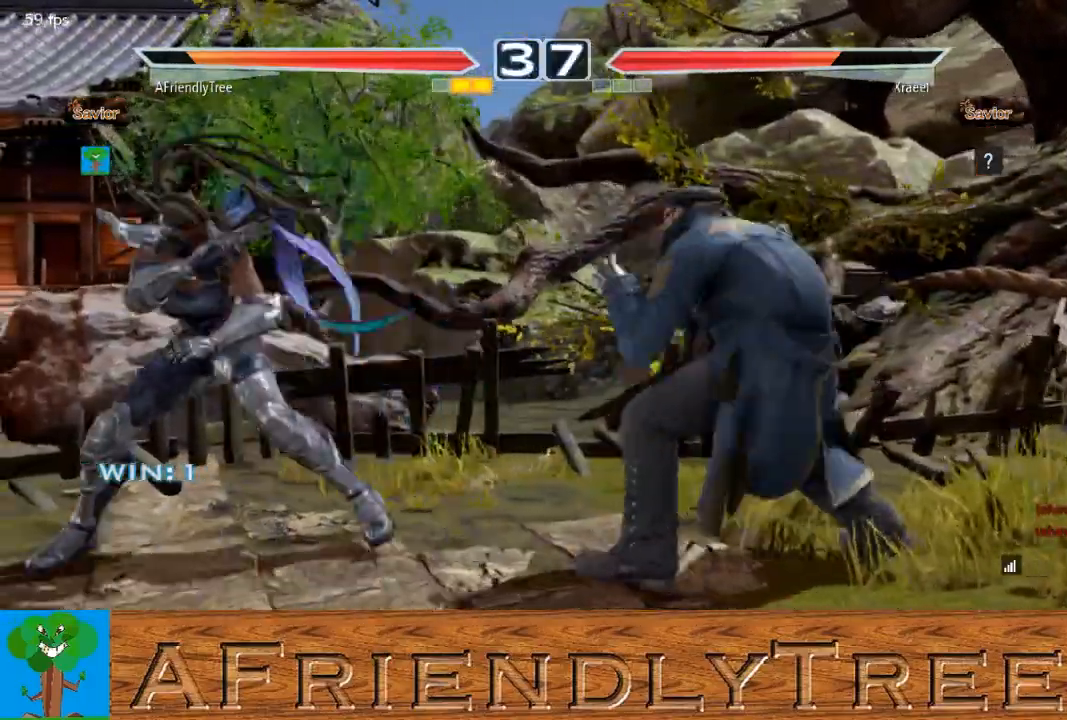
{"buttons": [], "left_stick": "right", "events": [[167, "left_stick", "center"], [233, "left_stick", "right"], [300, "left_stick", "center"], [367, "left_stick", "right"]]}
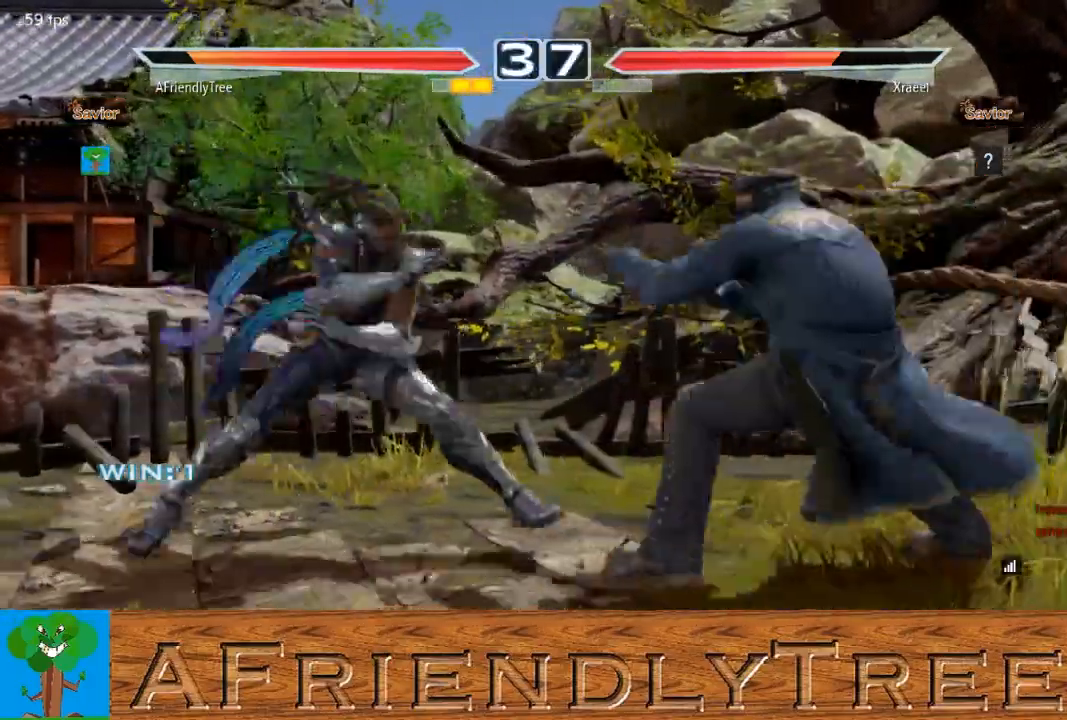
{"buttons": ["CIRCLE"], "left_stick": "right", "events": [[33, "CIRCLE", "down"]]}
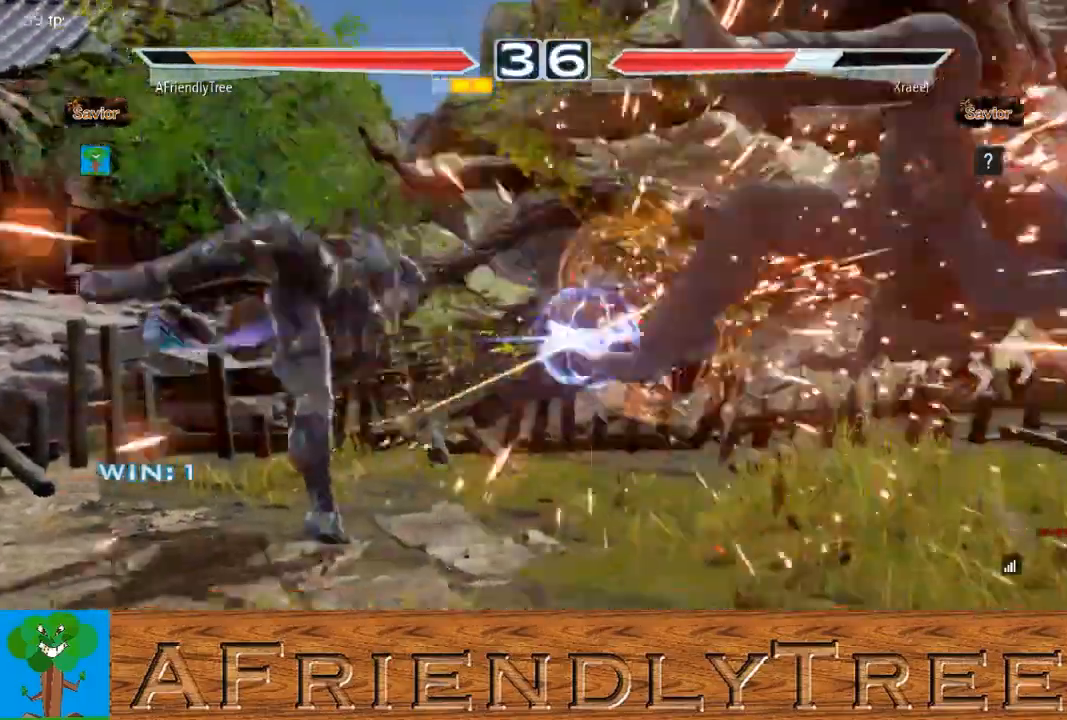
{"buttons": [], "left_stick": "right", "events": [[133, "left_stick", "center"], [167, "CIRCLE", "up"], [267, "left_stick", "right"], [333, "left_stick", "center"], [433, "left_stick", "right"]]}
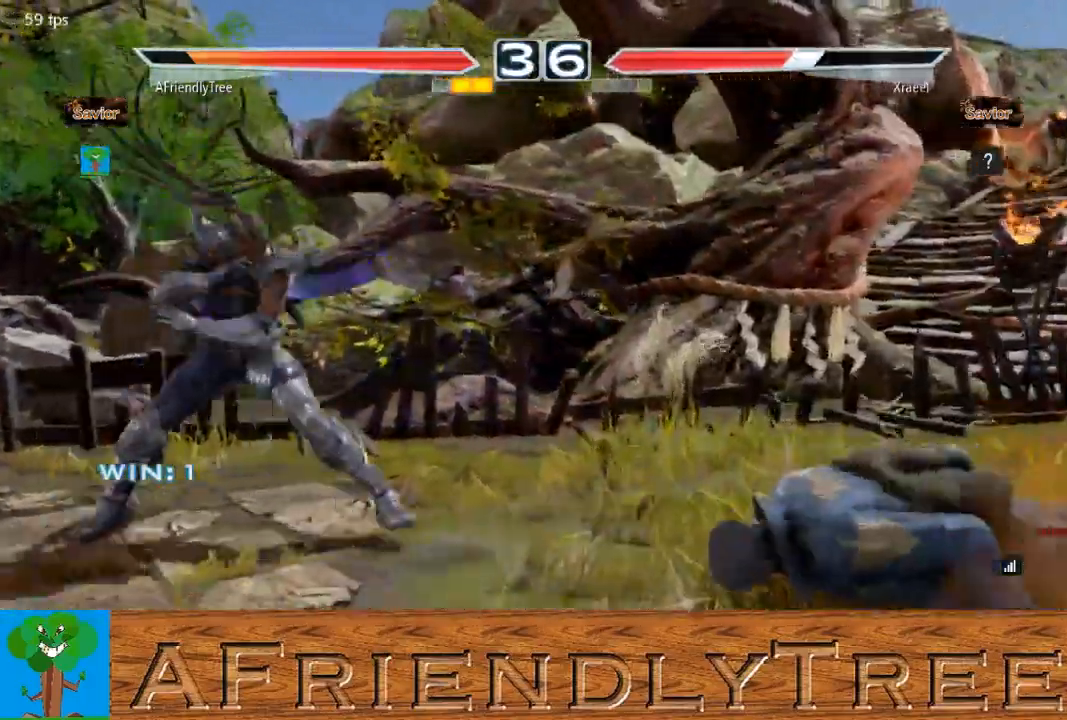
{"buttons": ["CIRCLE"], "left_stick": "up-right", "events": [[300, "left_stick", "center"], [400, "left_stick", "up-right"], [433, "CIRCLE", "down"]]}
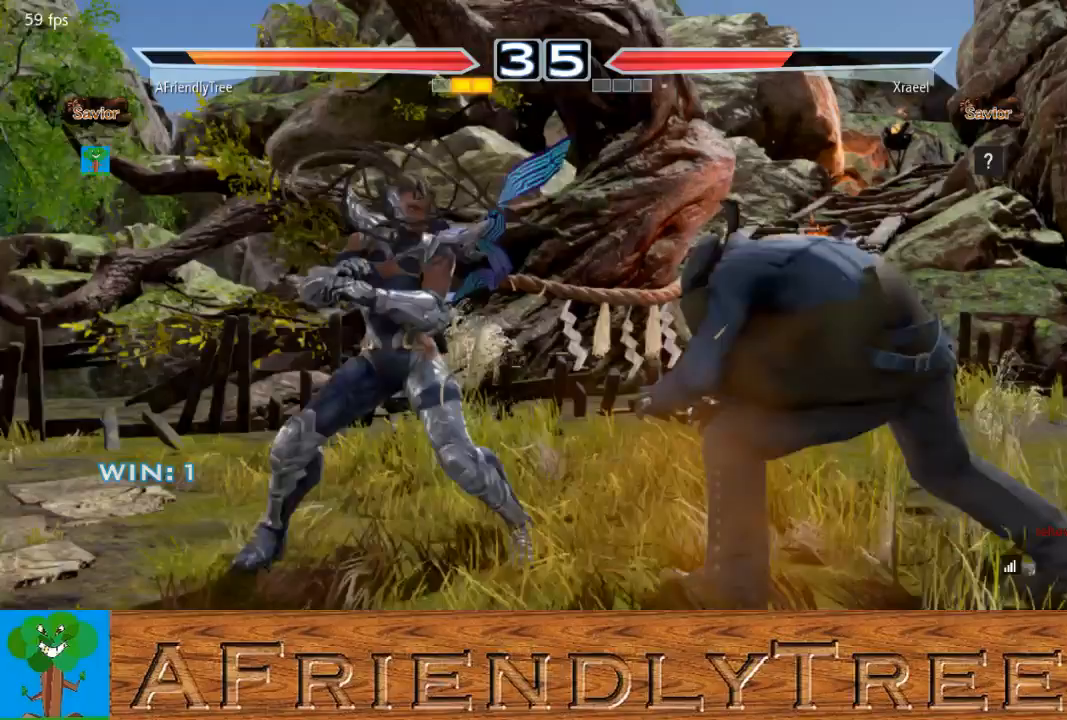
{"buttons": [], "left_stick": "center", "events": [[100, "CIRCLE", "up"], [200, "left_stick", "center"]]}
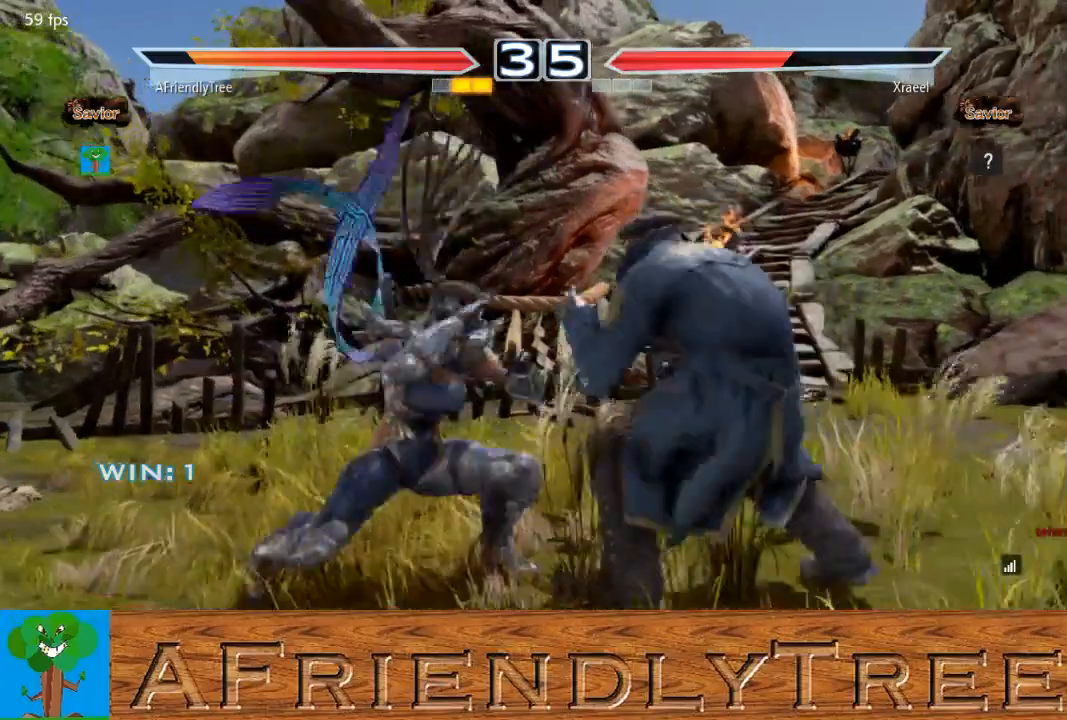
{"buttons": [], "left_stick": "left", "events": [[167, "left_stick", "left"], [267, "left_stick", "center"], [367, "left_stick", "left"]]}
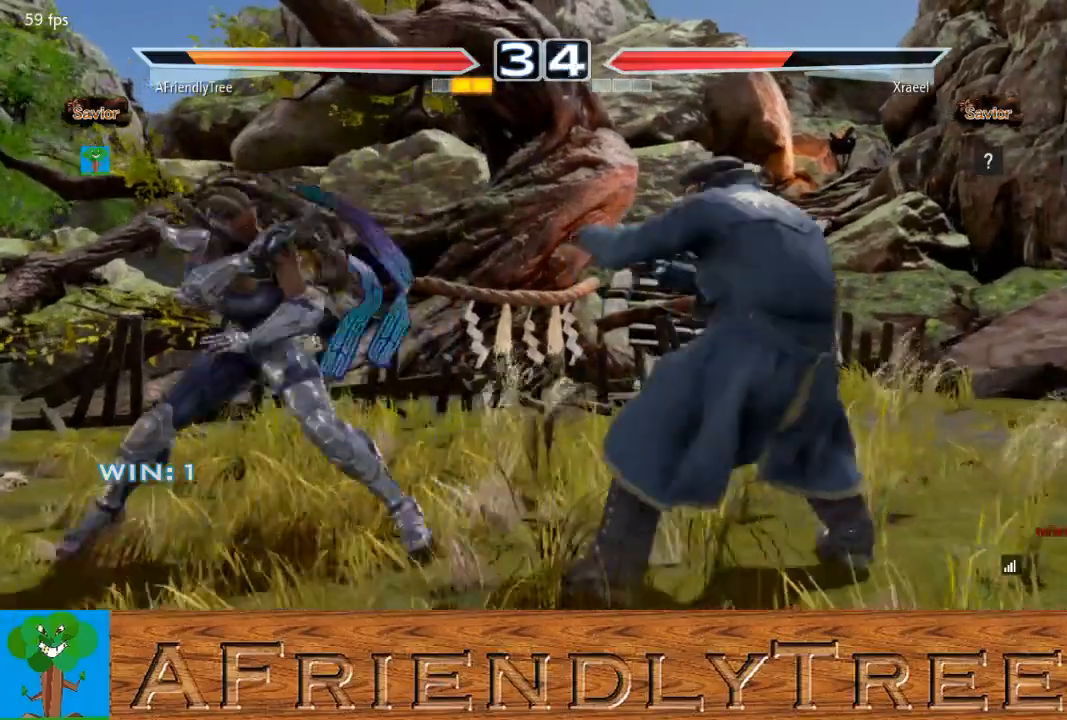
{"buttons": [], "left_stick": "down-left", "events": [[133, "left_stick", "center"], [367, "left_stick", "left"], [500, "left_stick", "down-left"]]}
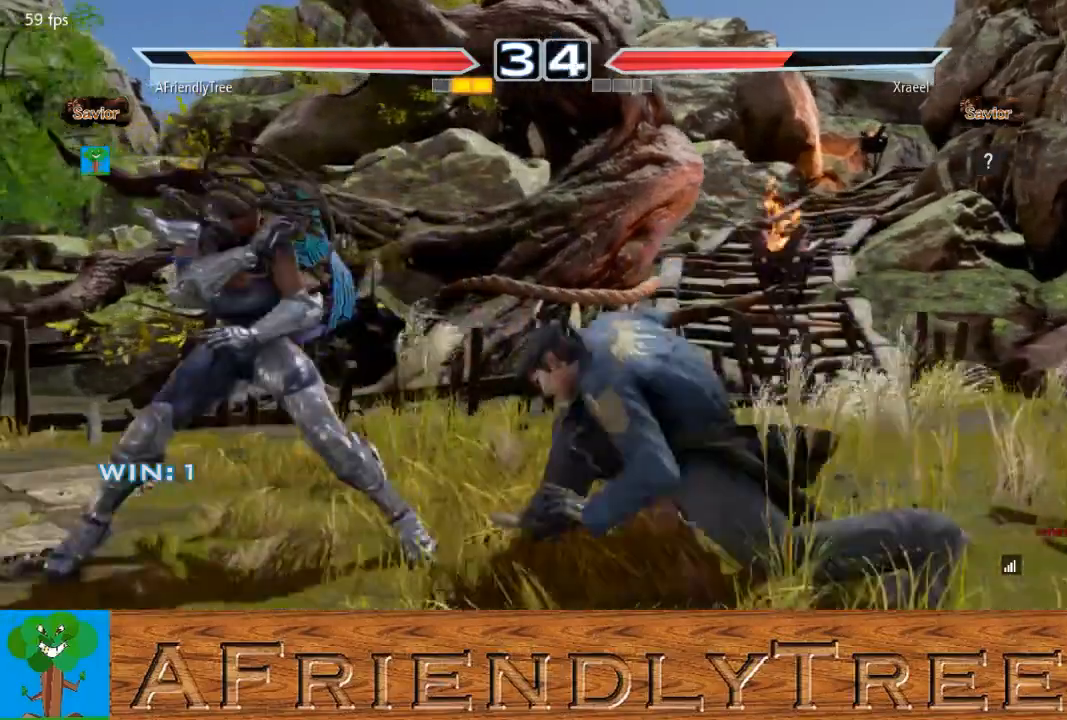
{"buttons": [], "left_stick": "center", "events": [[233, "left_stick", "center"], [267, "CIRCLE", "down"], [400, "CIRCLE", "up"]]}
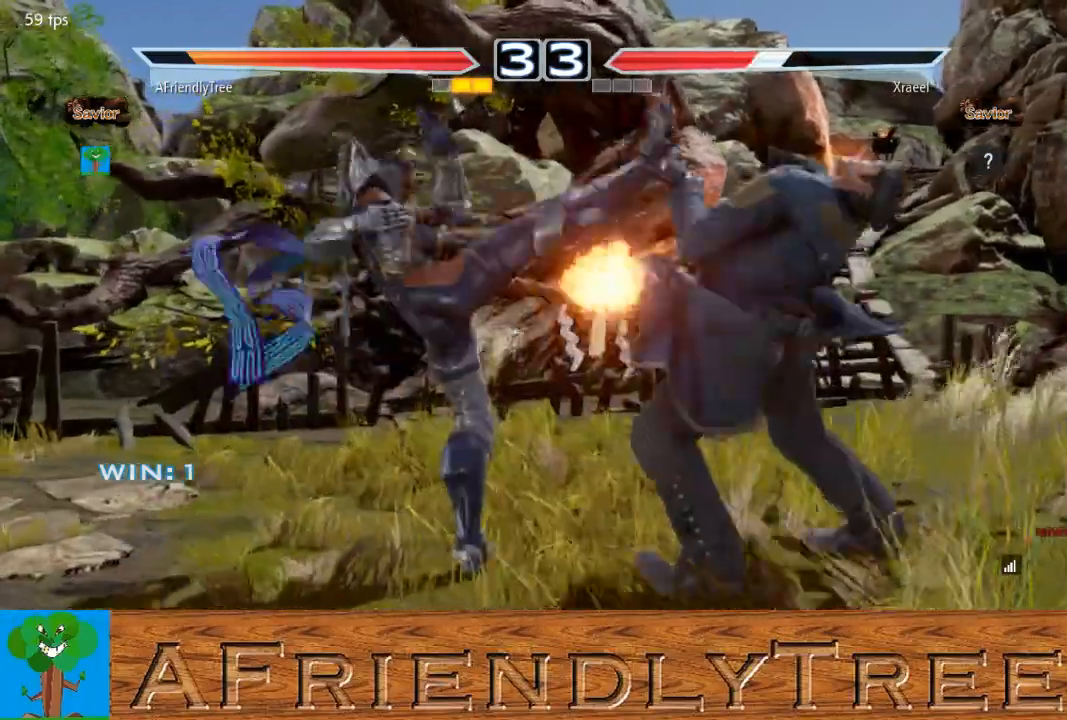
{"buttons": ["CIRCLE"], "left_stick": "down-right", "events": [[333, "left_stick", "down-right"], [367, "CIRCLE", "down"]]}
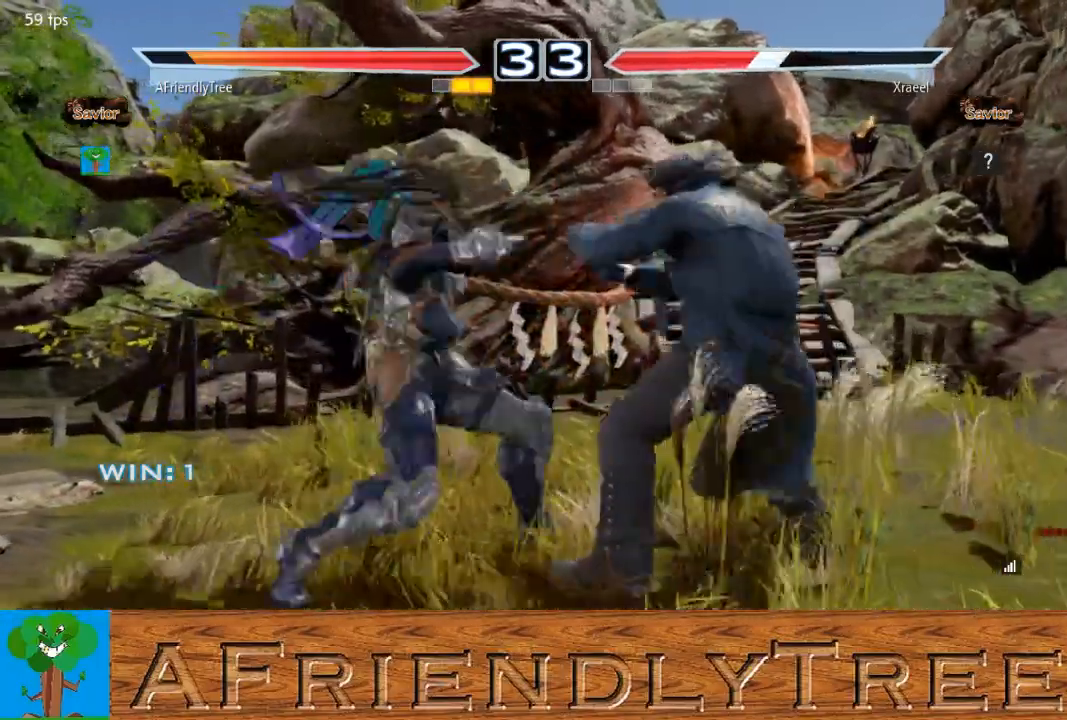
{"buttons": [], "left_stick": "center", "events": [[367, "left_stick", "center"], [400, "CIRCLE", "up"]]}
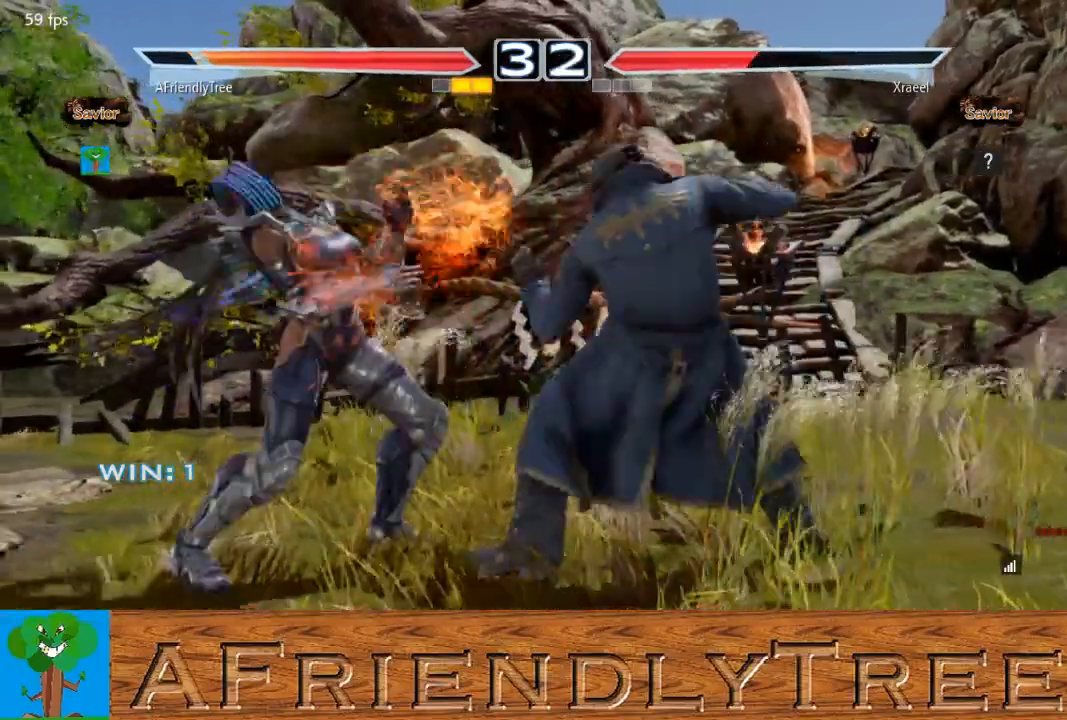
{"buttons": [], "left_stick": "left", "events": [[133, "left_stick", "left"]]}
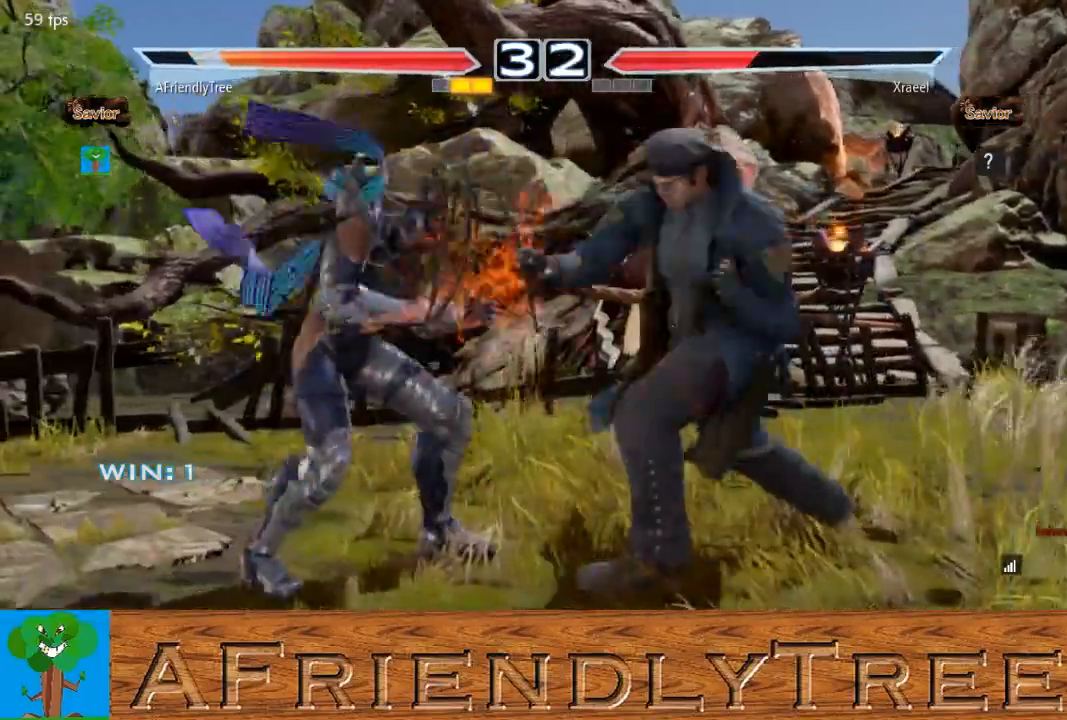
{"buttons": ["TRIANGLE"], "left_stick": "center", "events": [[167, "left_stick", "center"], [200, "SQUARE", "down"], [333, "SQUARE", "up"], [333, "TRIANGLE", "down"]]}
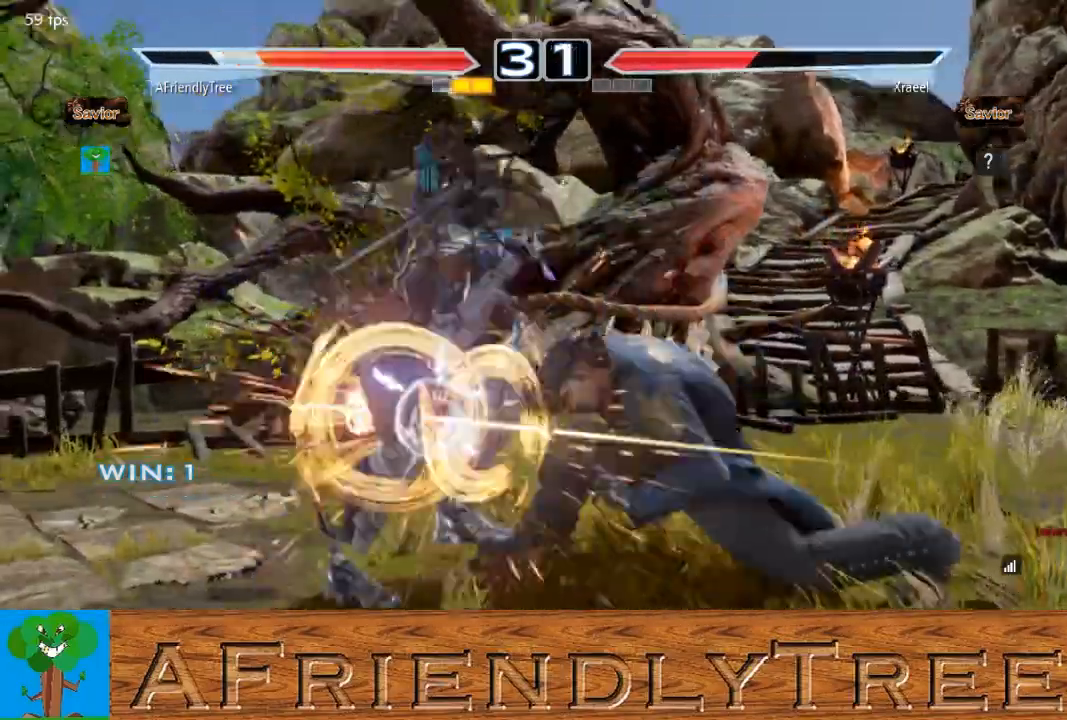
{"buttons": [], "left_stick": "center", "events": [[67, "TRIANGLE", "up"]]}
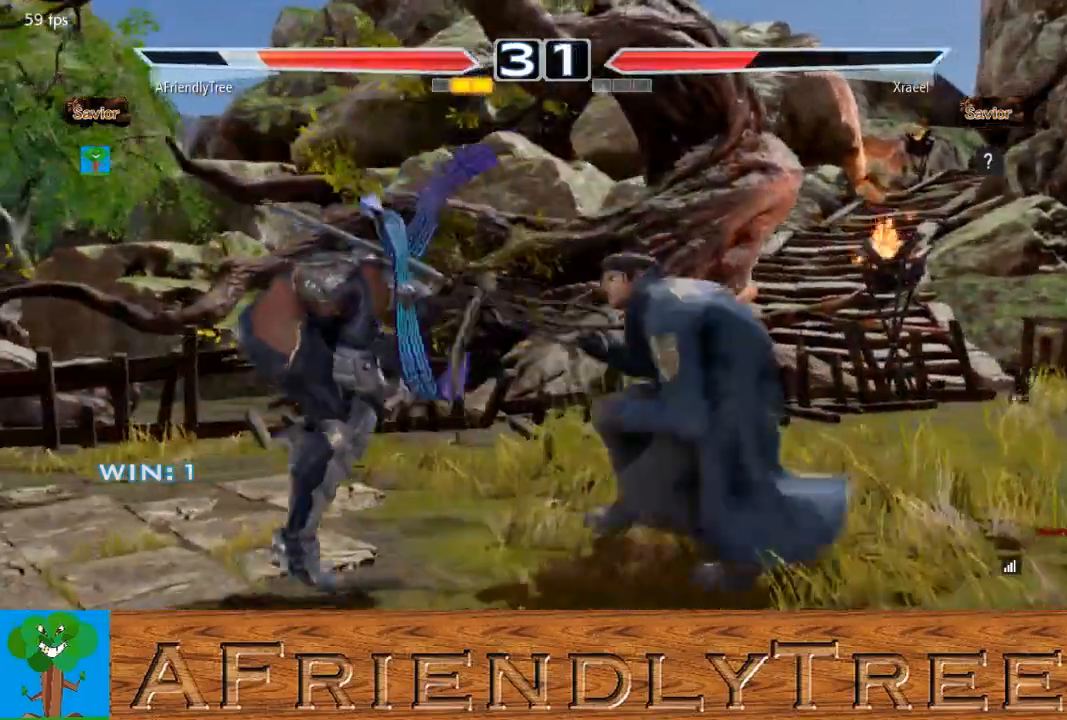
{"buttons": [], "left_stick": "left", "events": [[33, "left_stick", "left"], [100, "left_stick", "center"], [200, "left_stick", "left"]]}
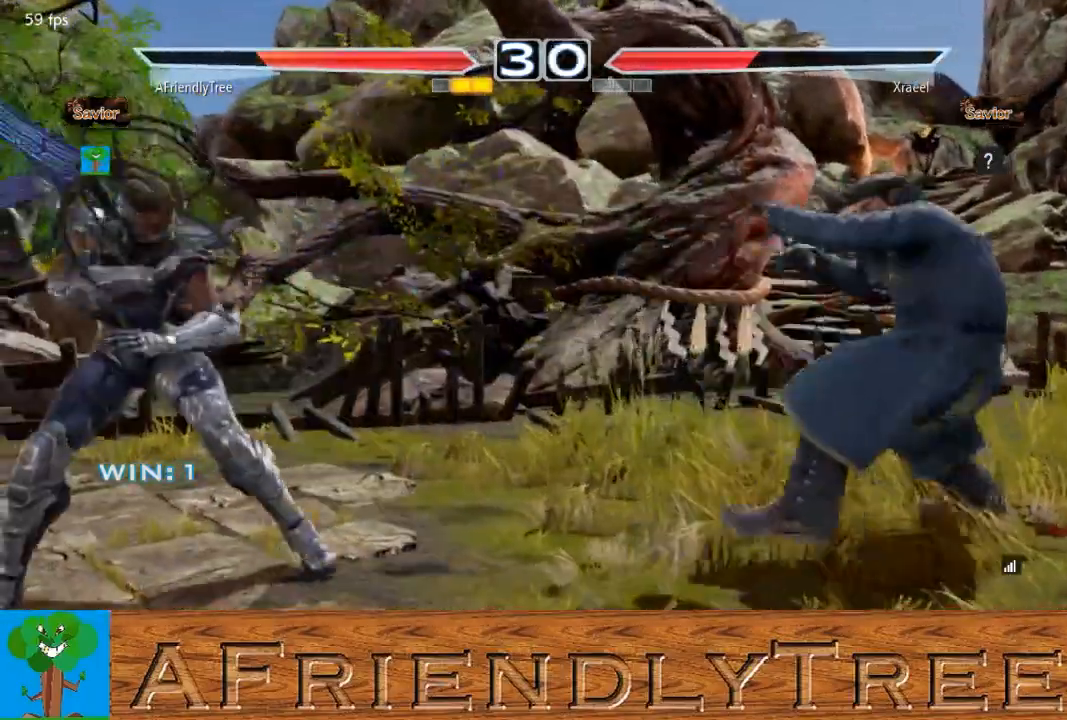
{"buttons": ["CIRCLE"], "left_stick": "down-right", "events": [[33, "left_stick", "center"], [233, "left_stick", "down-right"], [333, "CIRCLE", "down"], [400, "CIRCLE", "up"], [467, "CIRCLE", "down"]]}
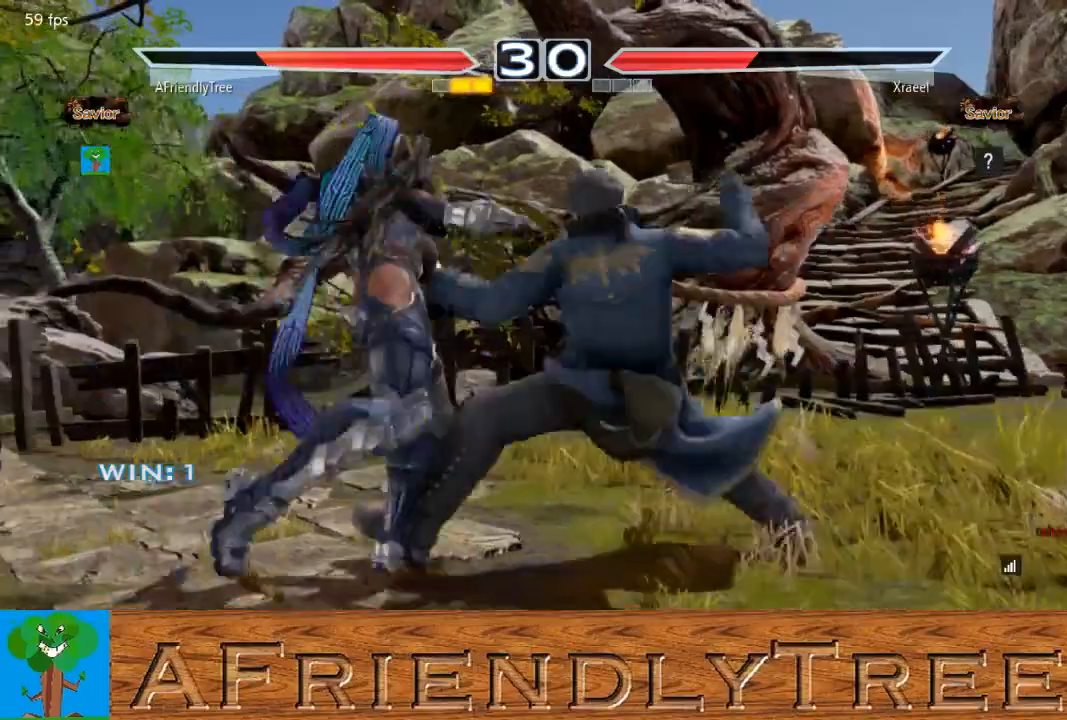
{"buttons": [], "left_stick": "center", "events": [[133, "CIRCLE", "up"], [200, "left_stick", "center"]]}
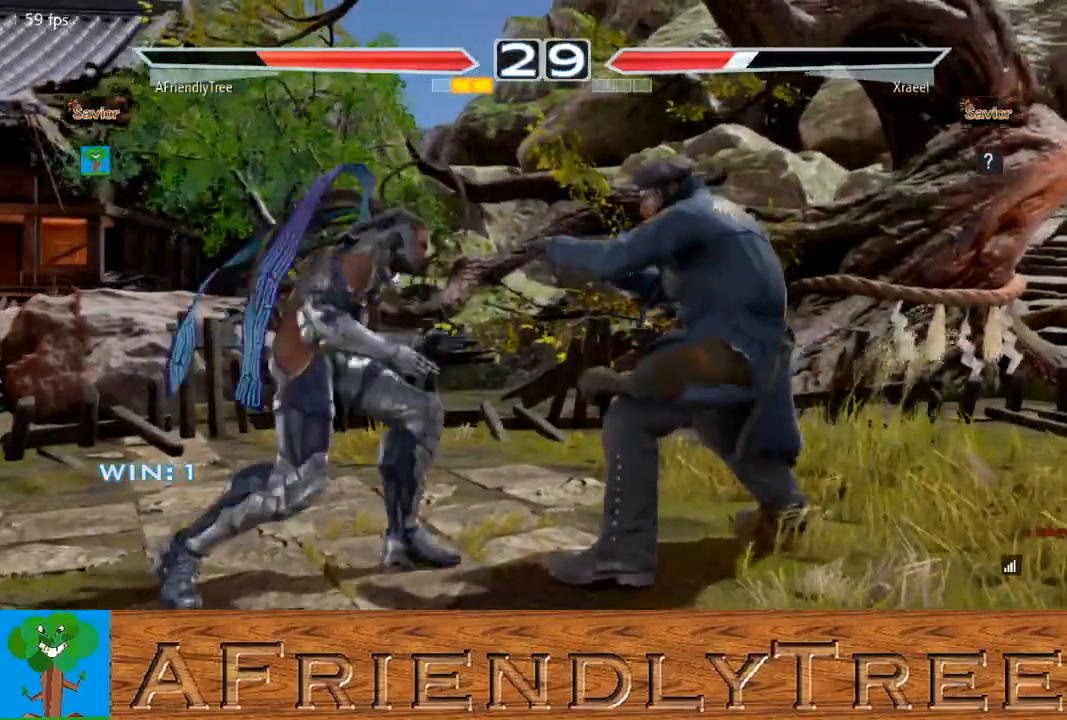
{"buttons": ["SQUARE"], "left_stick": "center", "events": [[133, "left_stick", "right"], [233, "left_stick", "center"], [300, "left_stick", "right"], [400, "SQUARE", "down"], [400, "left_stick", "center"]]}
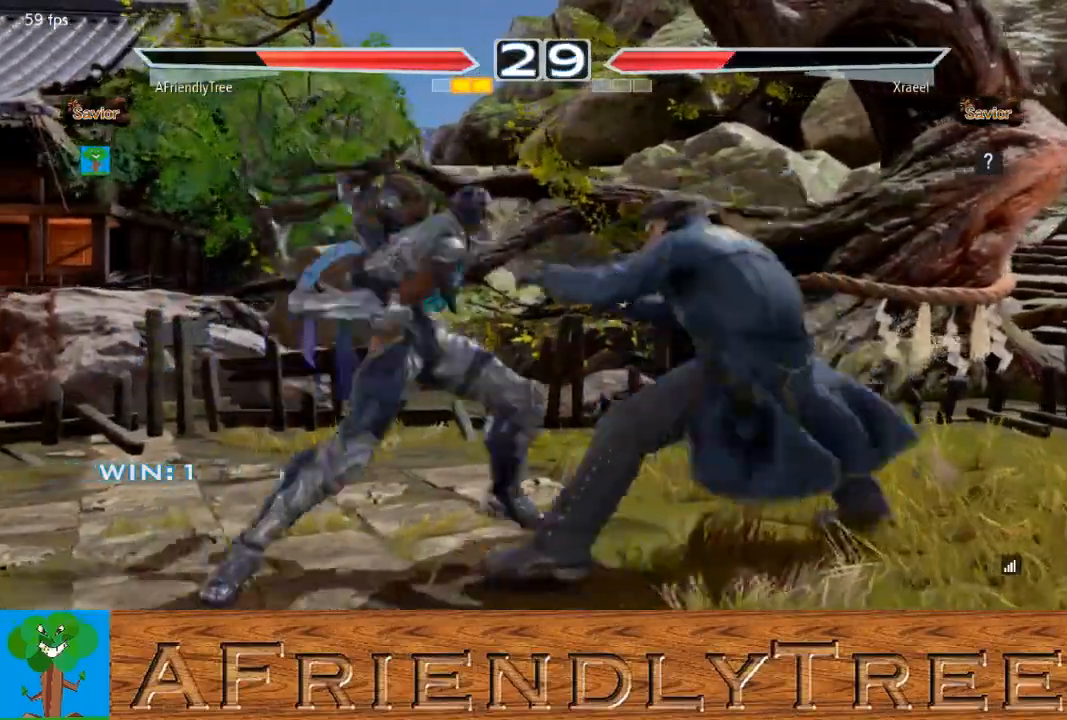
{"buttons": ["CIRCLE"], "left_stick": "down-right", "events": [[100, "SQUARE", "up"], [267, "CIRCLE", "down"], [267, "left_stick", "down-right"], [367, "CIRCLE", "up"], [467, "CIRCLE", "down"]]}
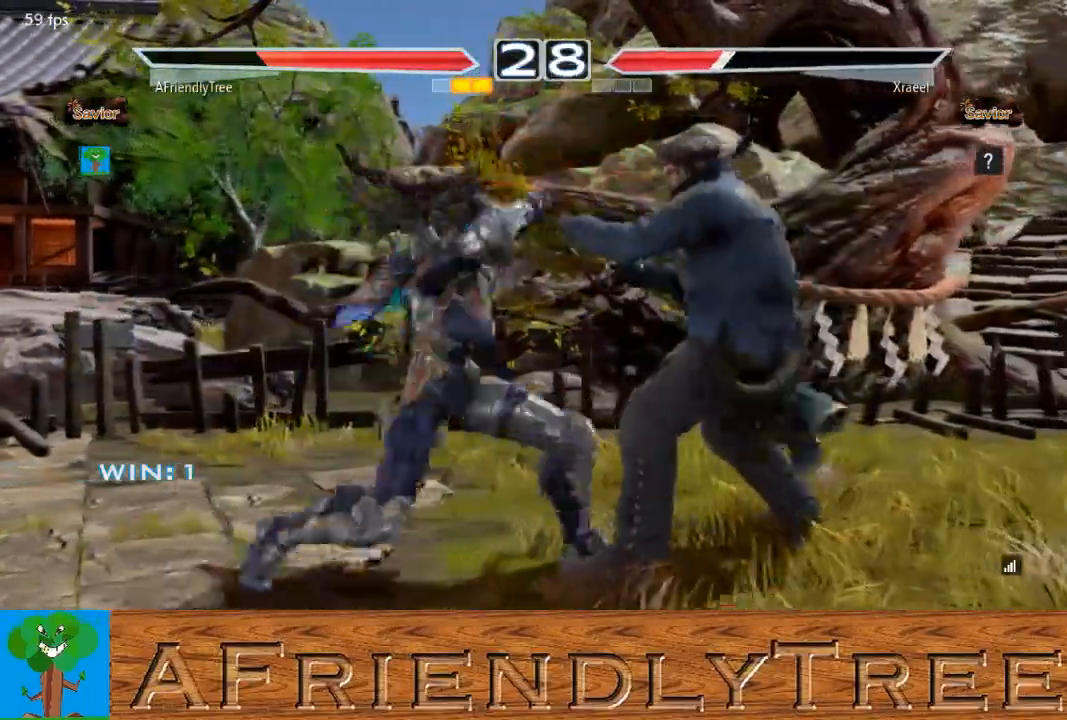
{"buttons": [], "left_stick": "center", "events": [[167, "CIRCLE", "up"], [200, "left_stick", "center"]]}
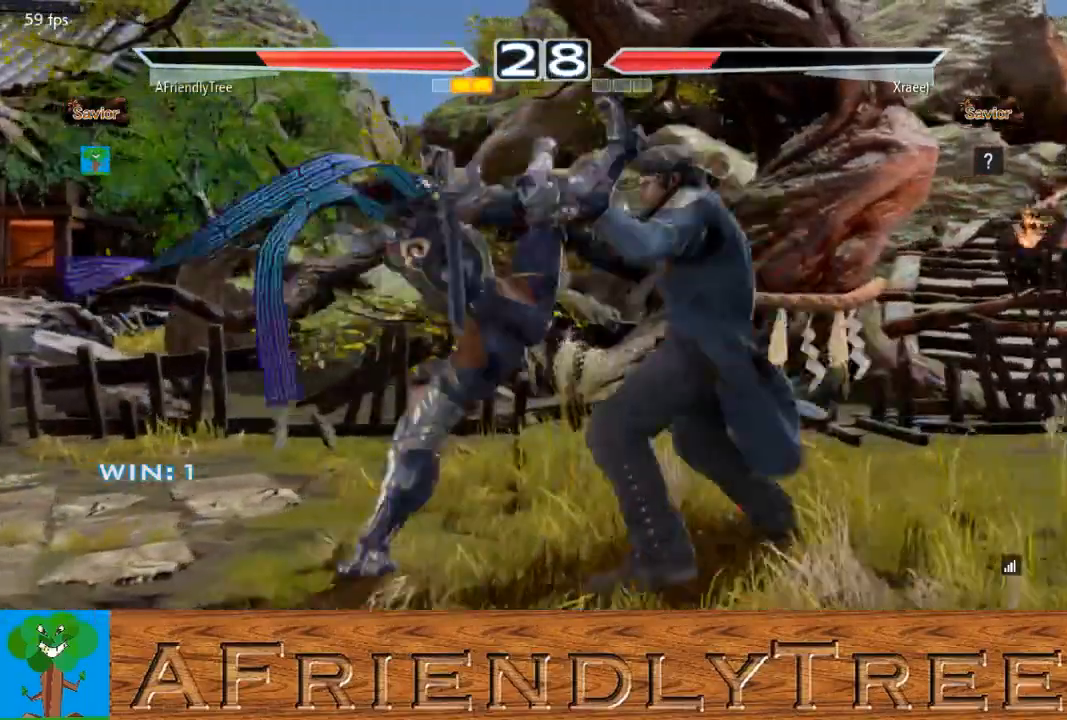
{"buttons": [], "left_stick": "right", "events": [[500, "left_stick", "right"]]}
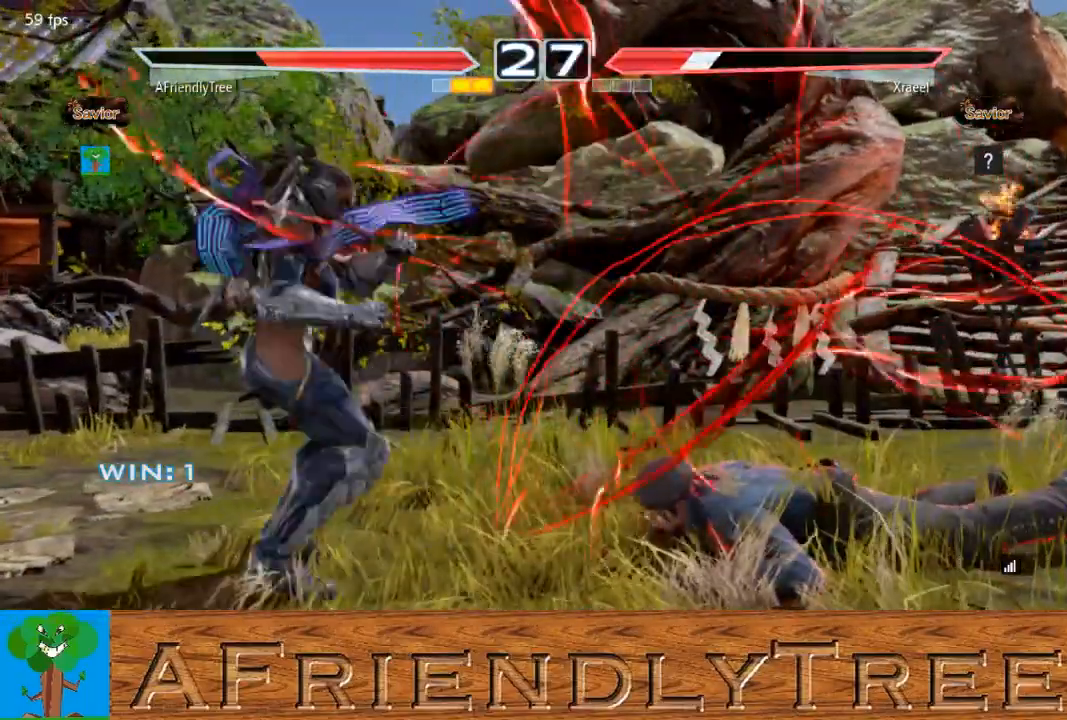
{"buttons": ["CIRCLE"], "left_stick": "right", "events": [[67, "left_stick", "center"], [167, "left_stick", "right"], [233, "CIRCLE", "down"]]}
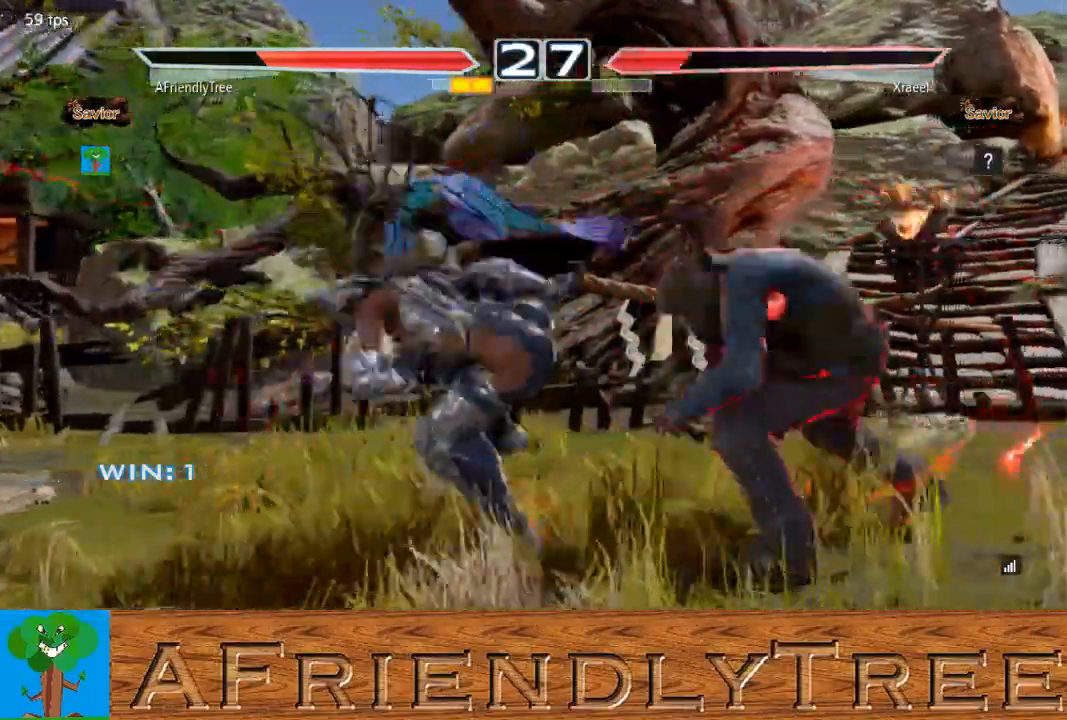
{"buttons": [], "left_stick": "left", "events": [[300, "left_stick", "center"], [467, "CIRCLE", "up"], [500, "left_stick", "left"]]}